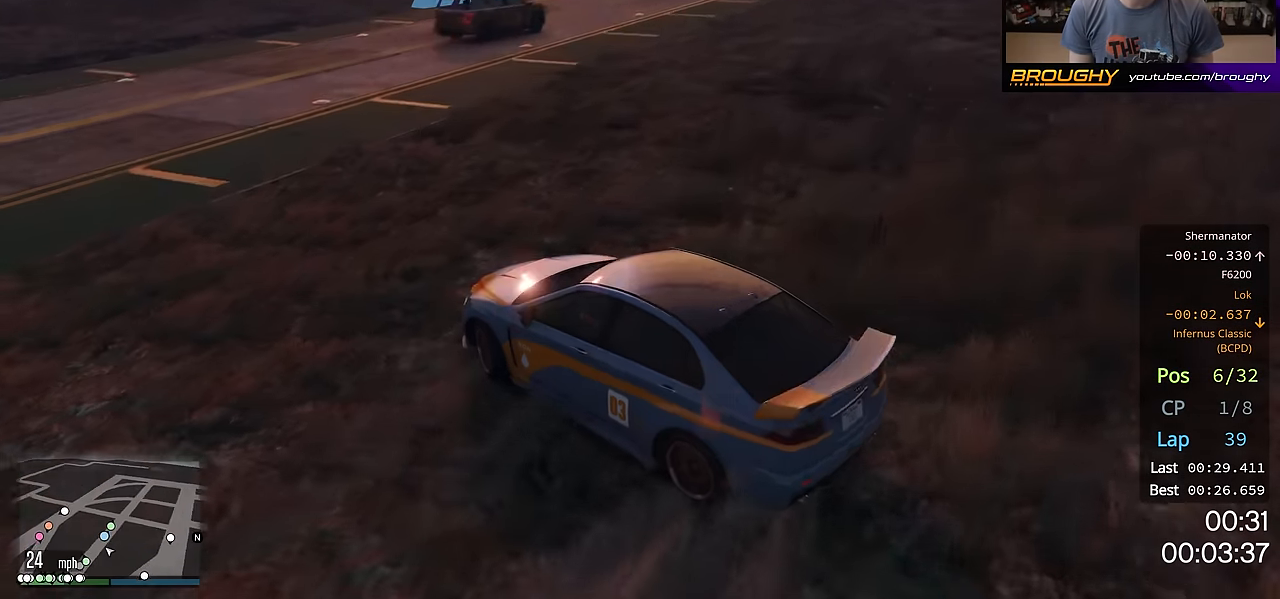
Gameplay with a controller (Xbox layout); each line is a JSON object with the inputs held at the frame after it. "events" lists button and stick changes between this image and that frame as [ms after this image, input, new state], when the widget could be followed in between. Not read: R3.
{"buttons": ["R2"], "left_stick": "right", "right_stick": "left", "events": [[84, "R2", "up"], [301, "right_stick", "left"], [401, "R2", "down"]]}
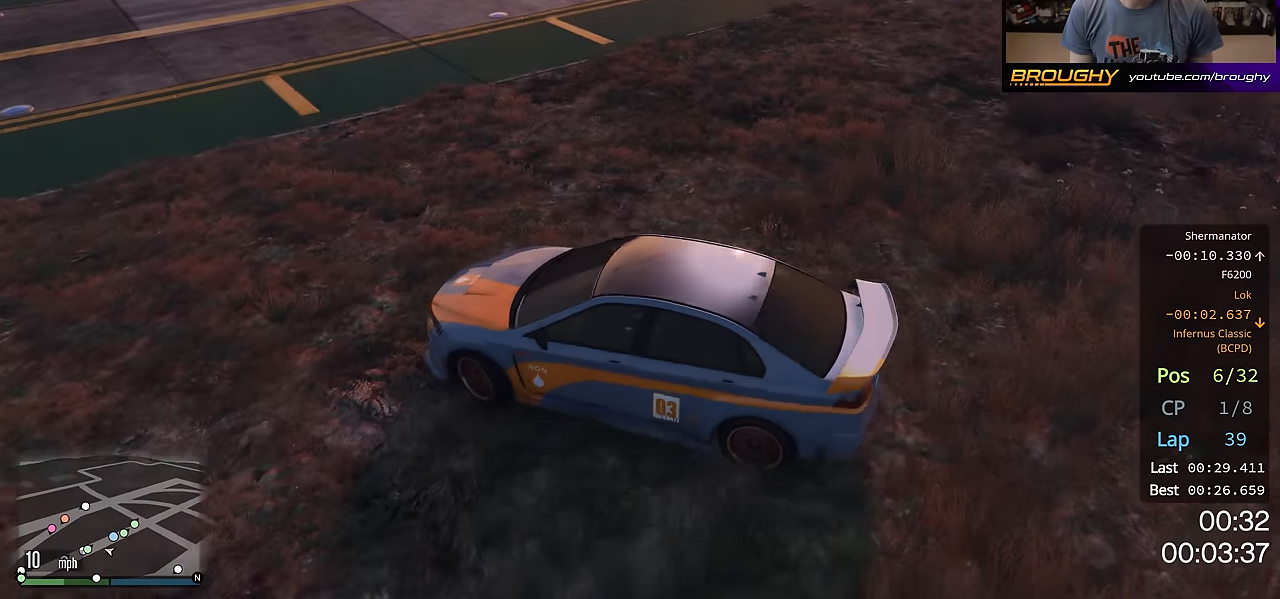
{"buttons": ["R2"], "left_stick": "right", "right_stick": "down", "events": [[150, "right_stick", "down"]]}
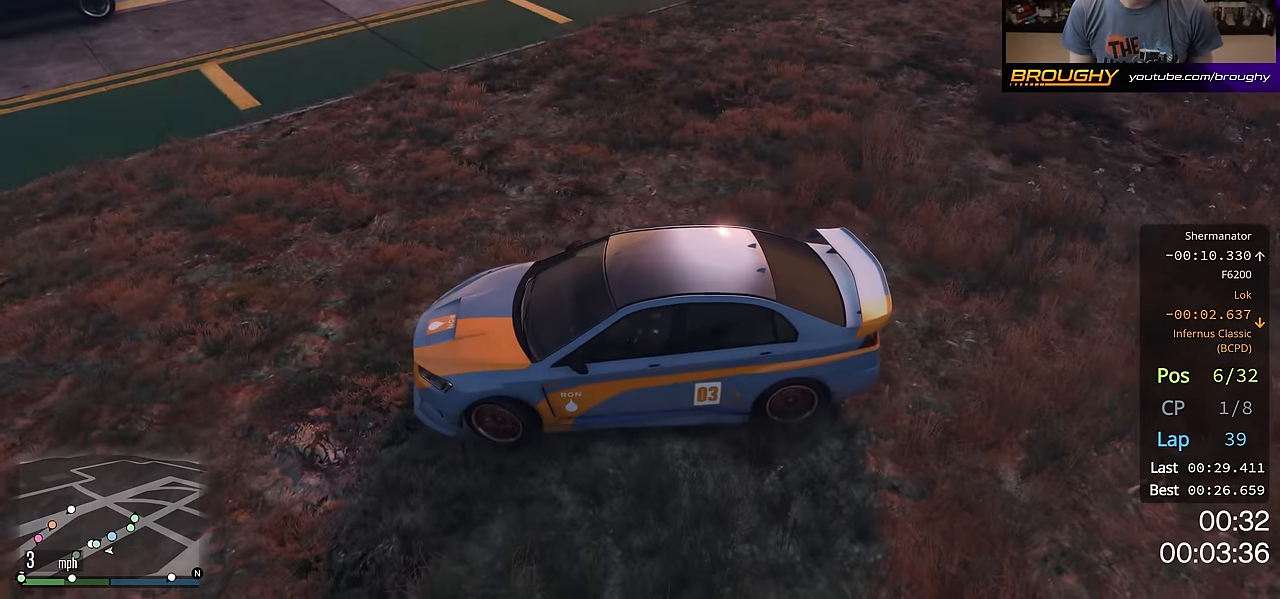
{"buttons": ["R2"], "left_stick": "right", "right_stick": "down", "events": []}
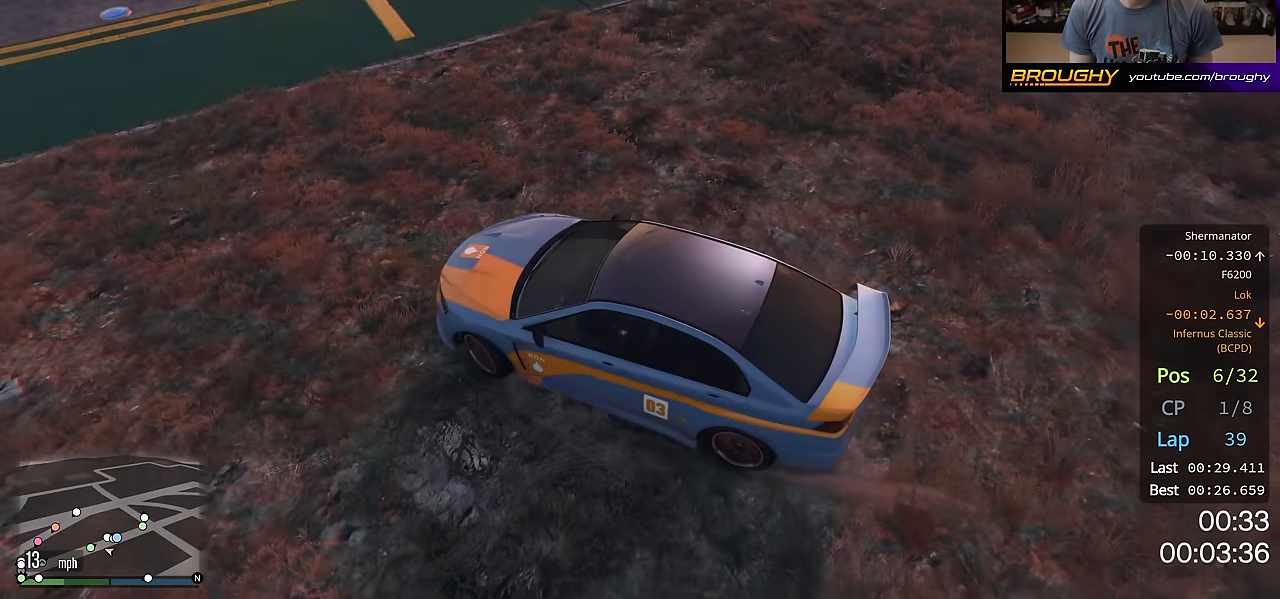
{"buttons": [], "left_stick": "right", "right_stick": "center", "events": [[83, "R2", "up"], [100, "right_stick", "center"], [300, "R2", "down"], [484, "R2", "up"]]}
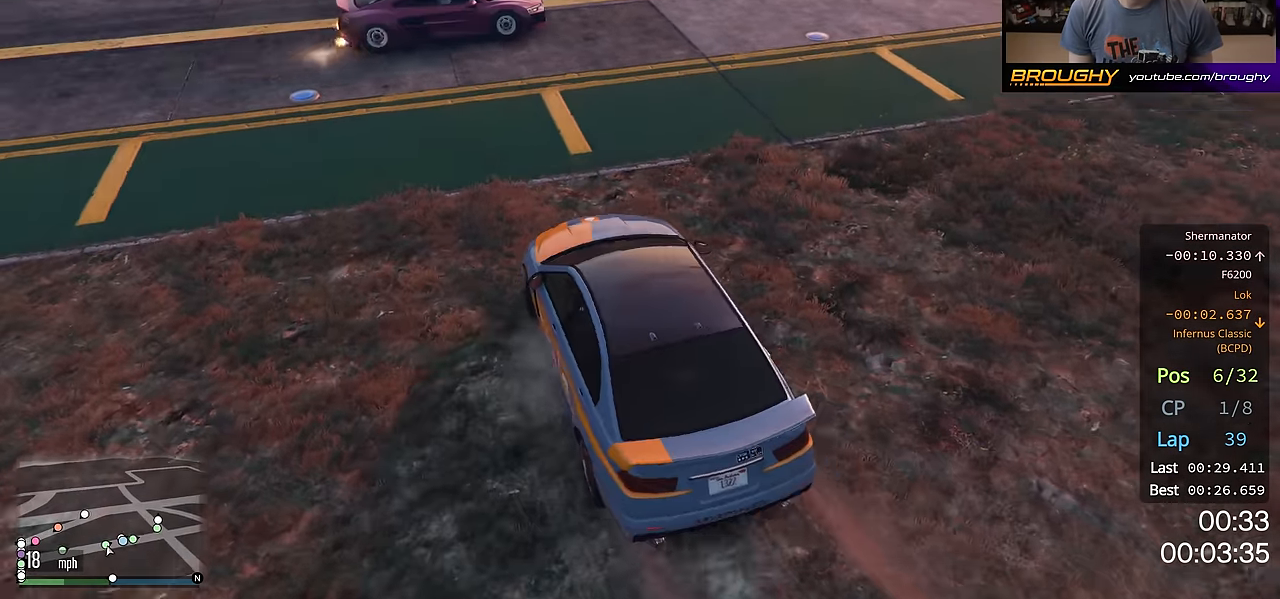
{"buttons": ["R2"], "left_stick": "right", "right_stick": "center", "events": [[67, "R2", "down"], [201, "R2", "up"], [384, "R2", "down"]]}
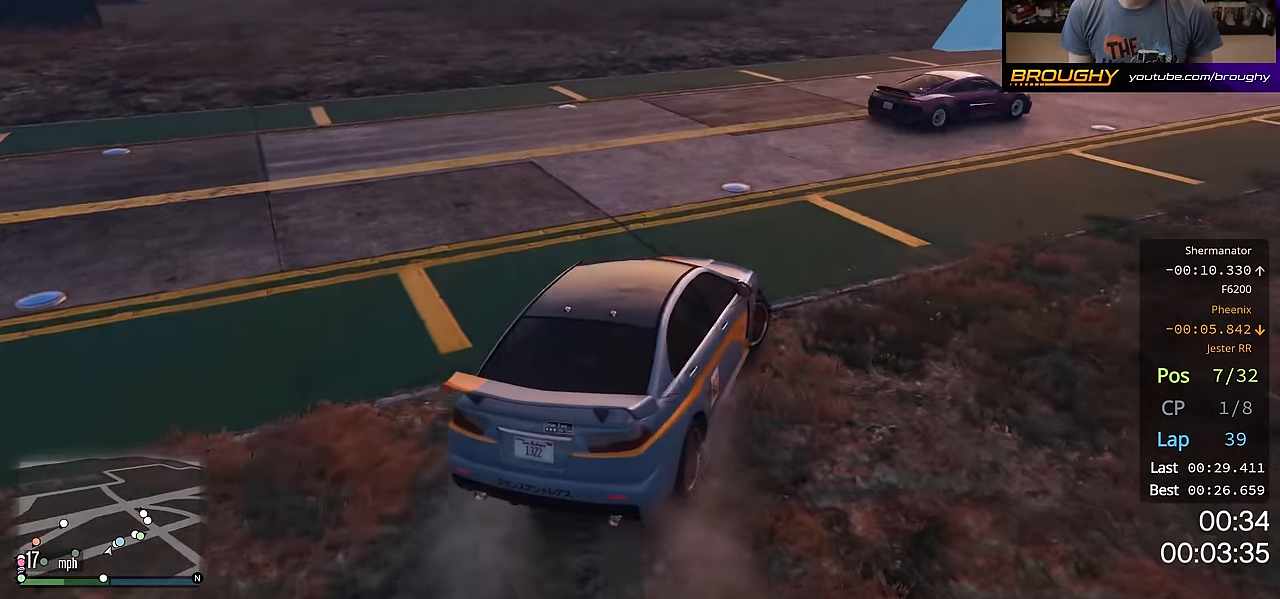
{"buttons": ["R2"], "left_stick": "center", "right_stick": "center", "events": [[133, "left_stick", "center"]]}
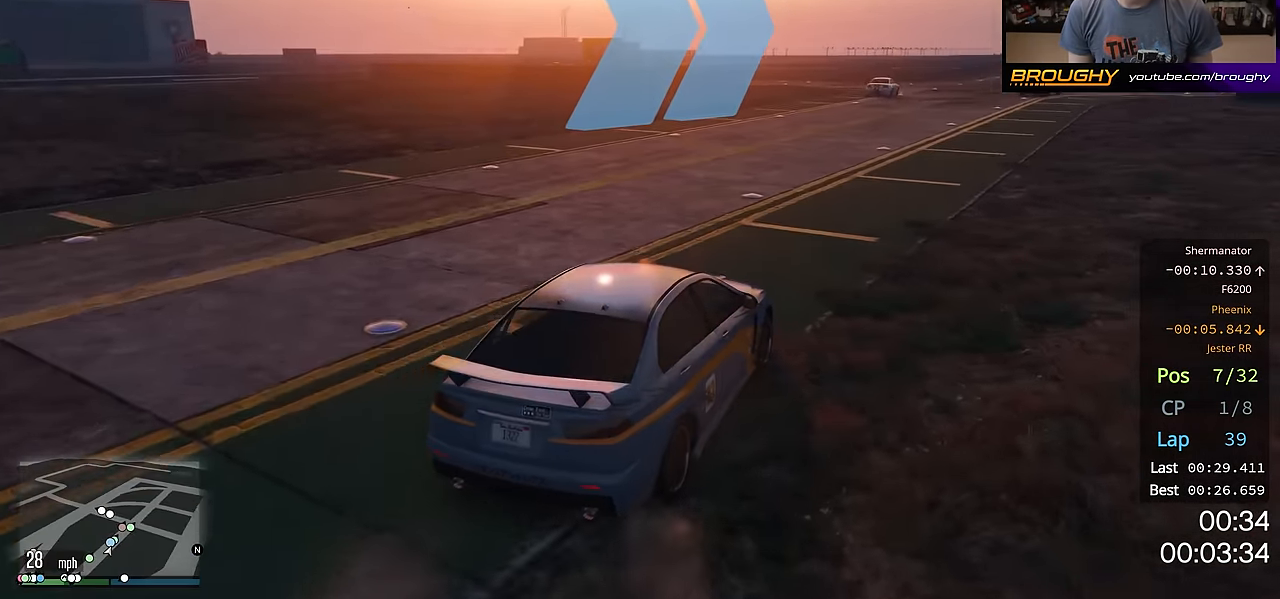
{"buttons": ["R2"], "left_stick": "center", "right_stick": "center", "events": [[217, "left_stick", "right"], [317, "left_stick", "center"]]}
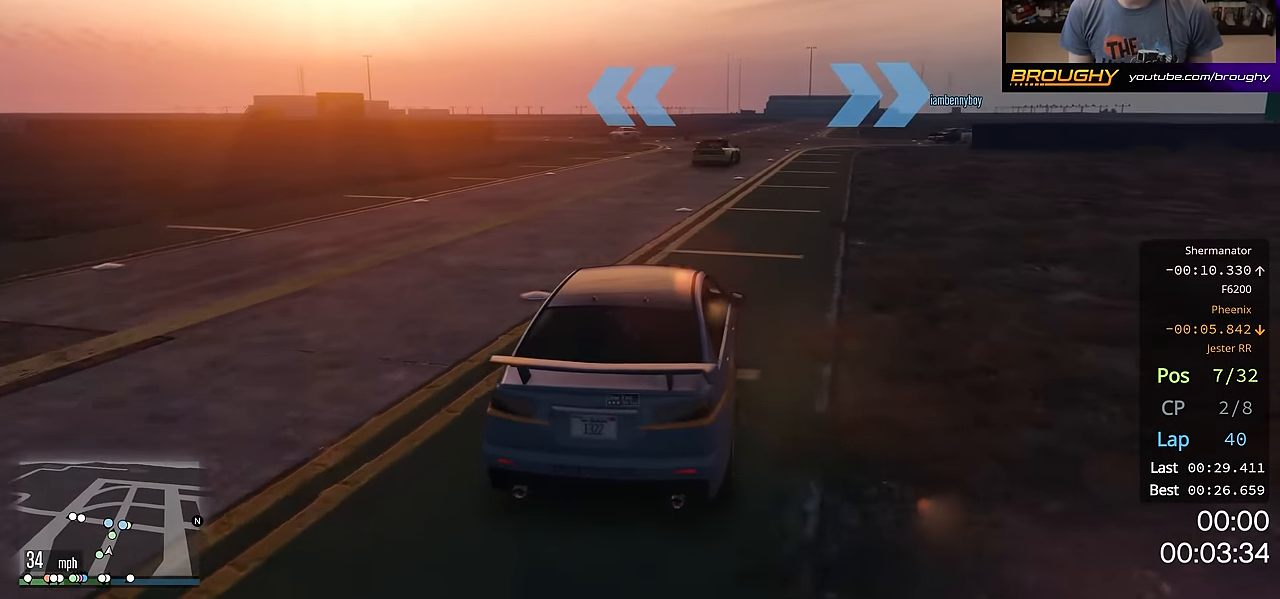
{"buttons": ["R2"], "left_stick": "right", "right_stick": "center", "events": [[418, "left_stick", "right"]]}
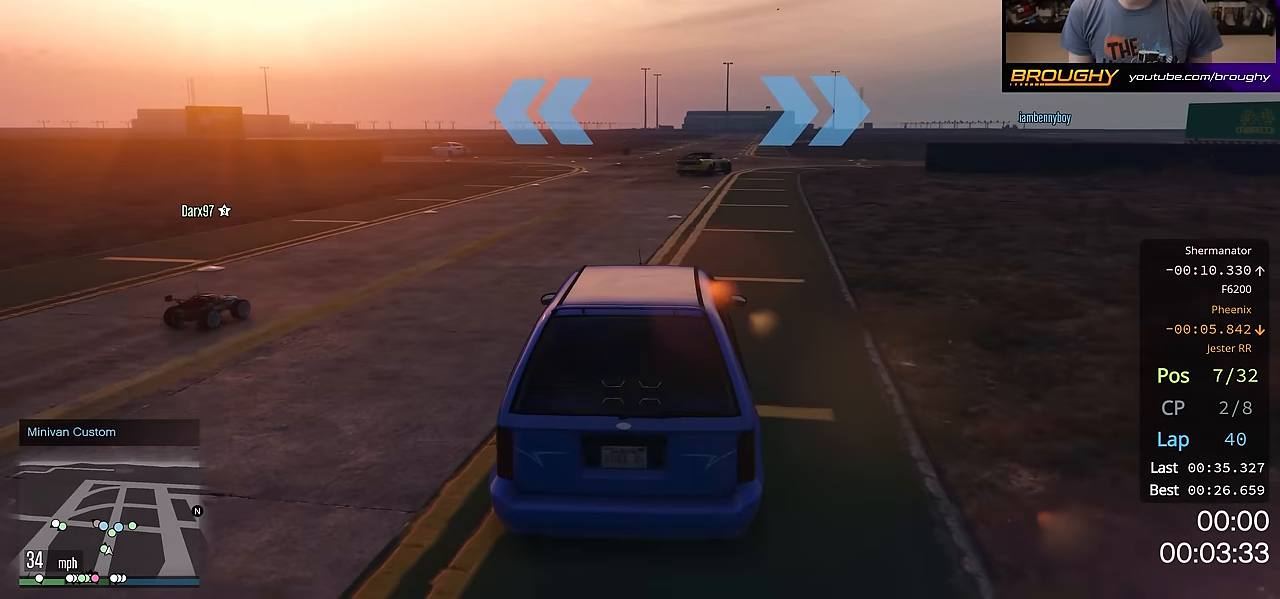
{"buttons": ["R2"], "left_stick": "center", "right_stick": "center", "events": [[50, "left_stick", "center"]]}
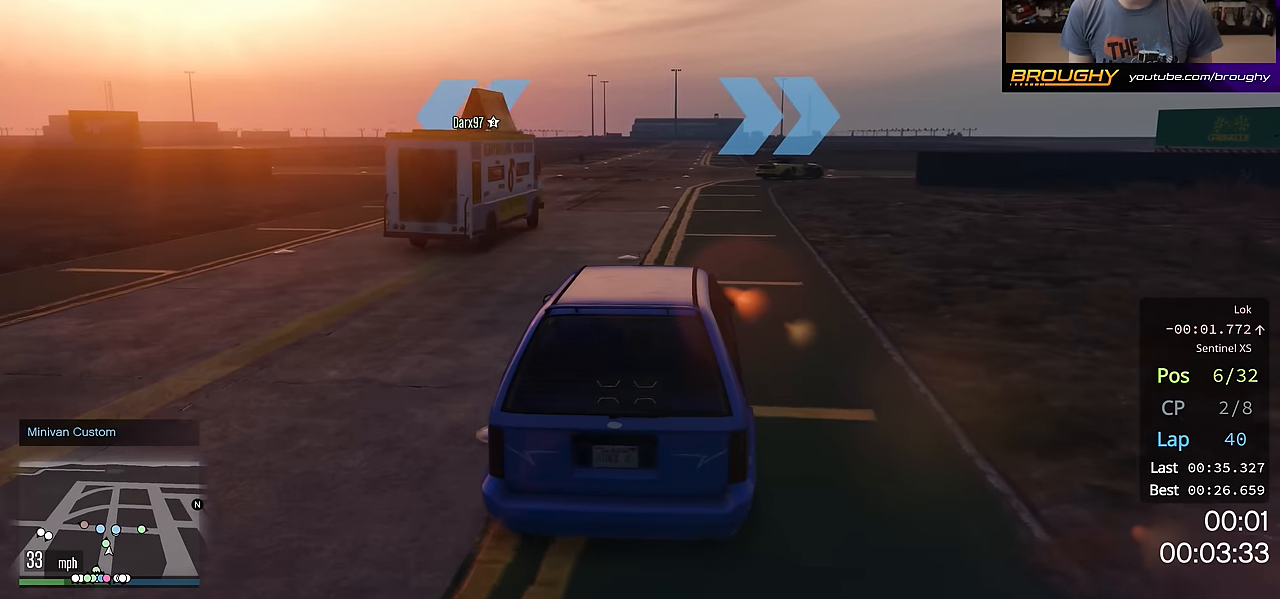
{"buttons": ["R2"], "left_stick": "center", "right_stick": "center", "events": []}
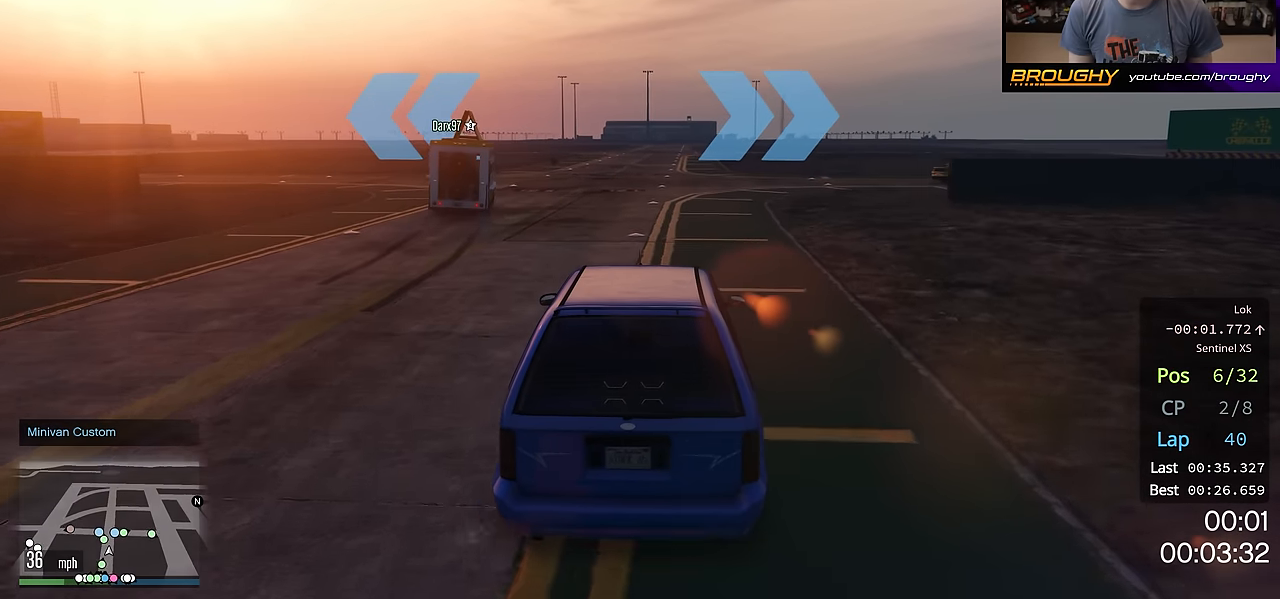
{"buttons": ["R2"], "left_stick": "right", "right_stick": "center", "events": [[351, "left_stick", "right"]]}
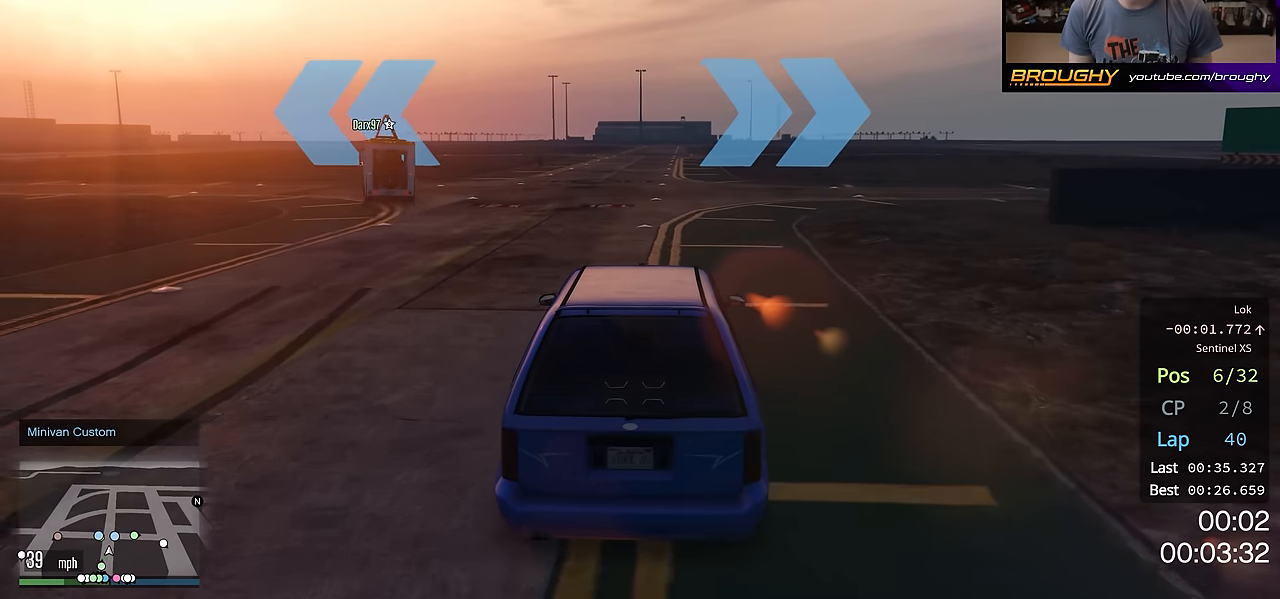
{"buttons": ["R2"], "left_stick": "center", "right_stick": "center", "events": [[33, "left_stick", "center"], [233, "left_stick", "right"], [400, "left_stick", "center"]]}
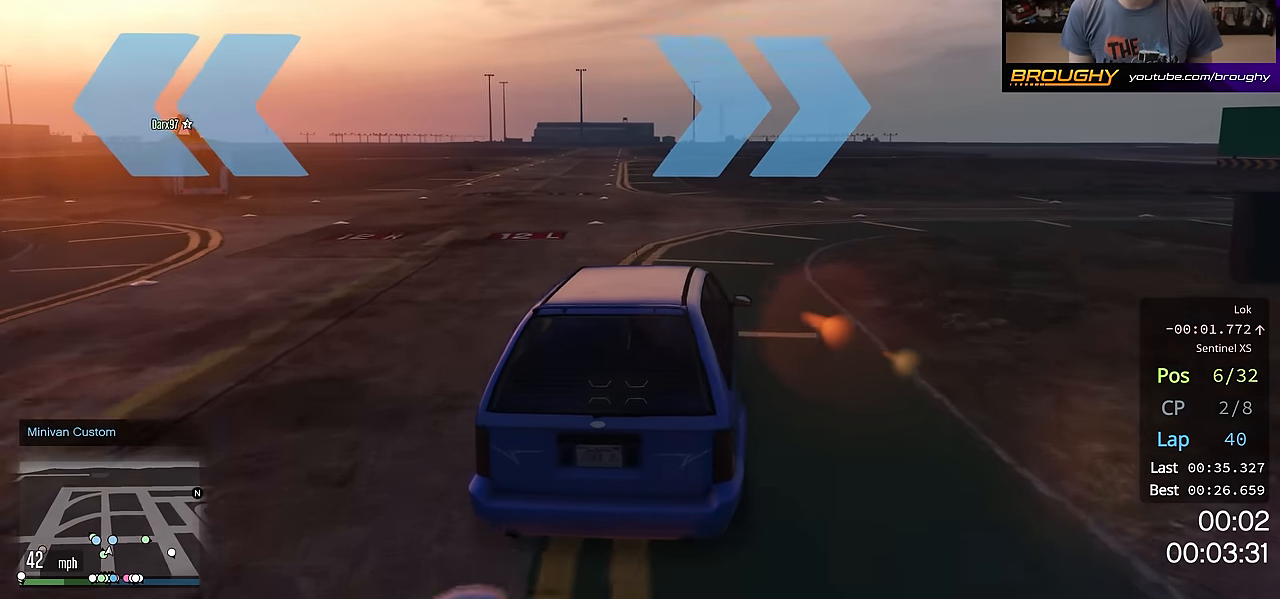
{"buttons": ["R2"], "left_stick": "right", "right_stick": "center", "events": [[17, "left_stick", "right"]]}
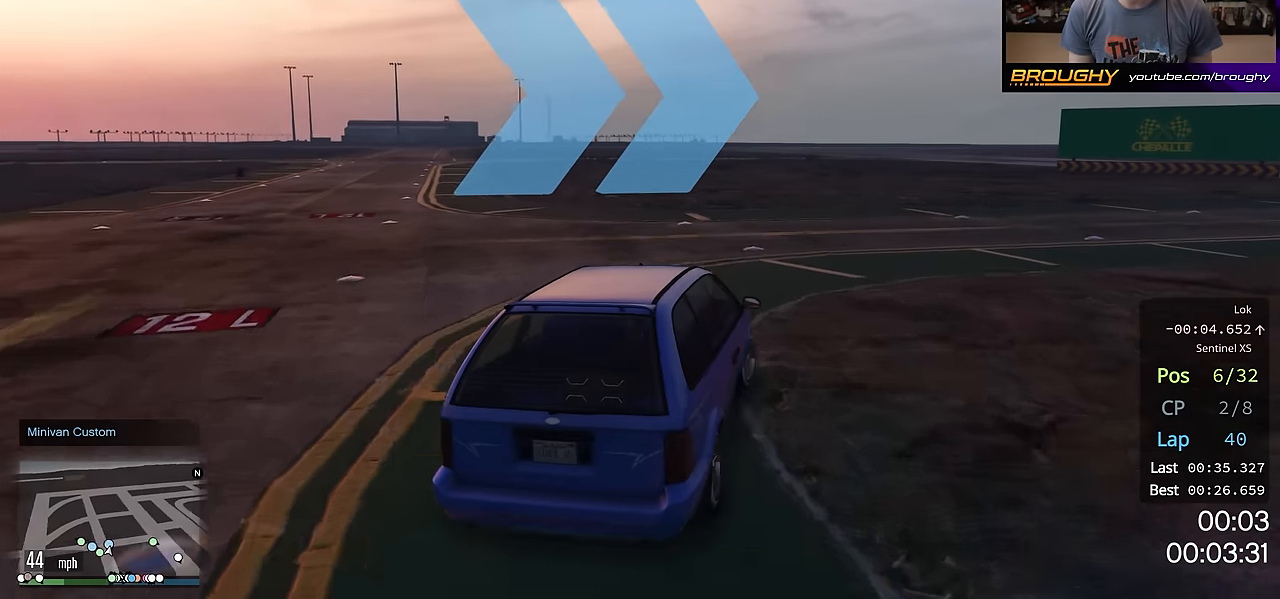
{"buttons": ["R2"], "left_stick": "right", "right_stick": "center", "events": []}
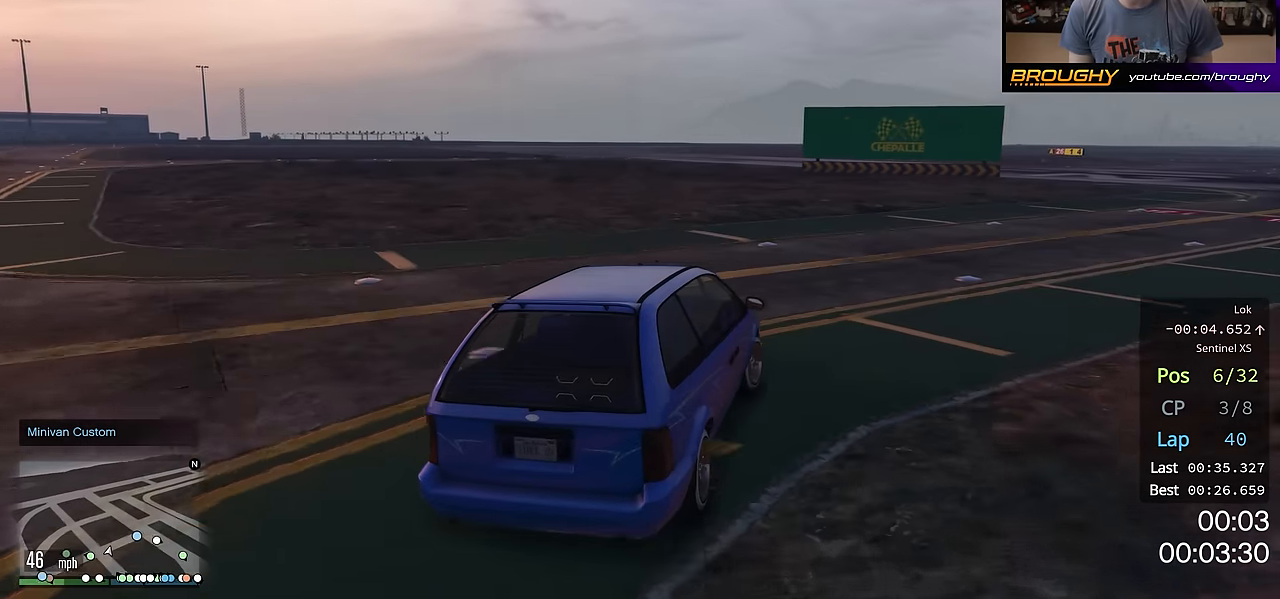
{"buttons": ["R2"], "left_stick": "right", "right_stick": "center", "events": [[250, "left_stick", "center"], [334, "left_stick", "right"]]}
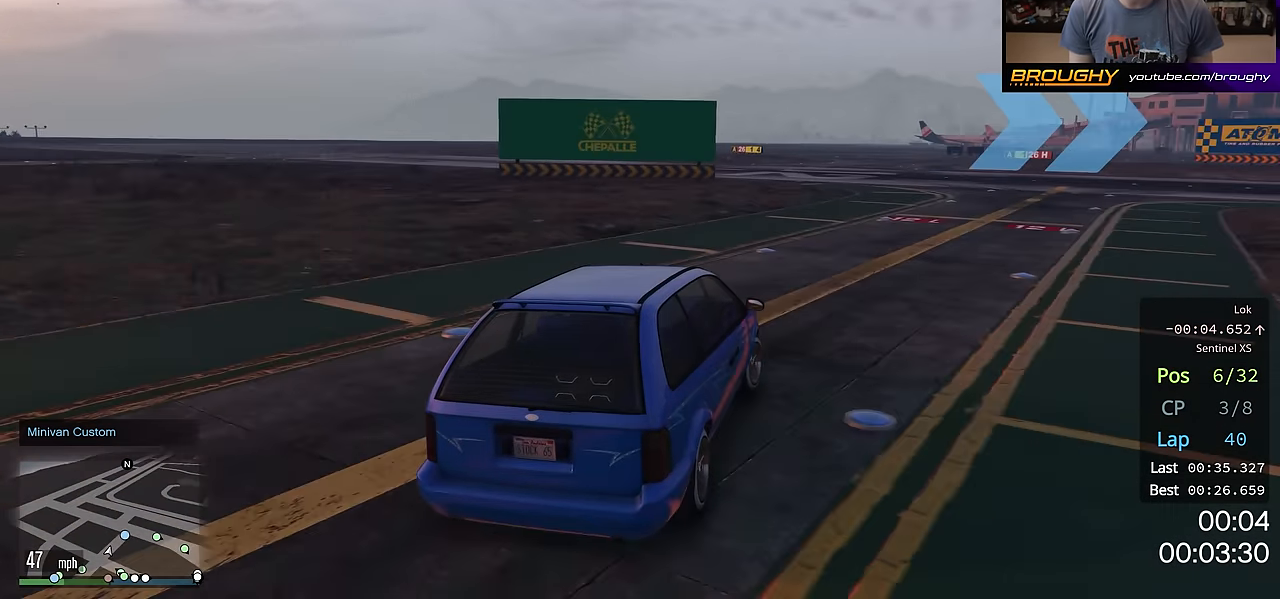
{"buttons": ["R2"], "left_stick": "right", "right_stick": "center", "events": [[16, "left_stick", "center"], [116, "left_stick", "right"], [300, "left_stick", "center"], [433, "left_stick", "right"]]}
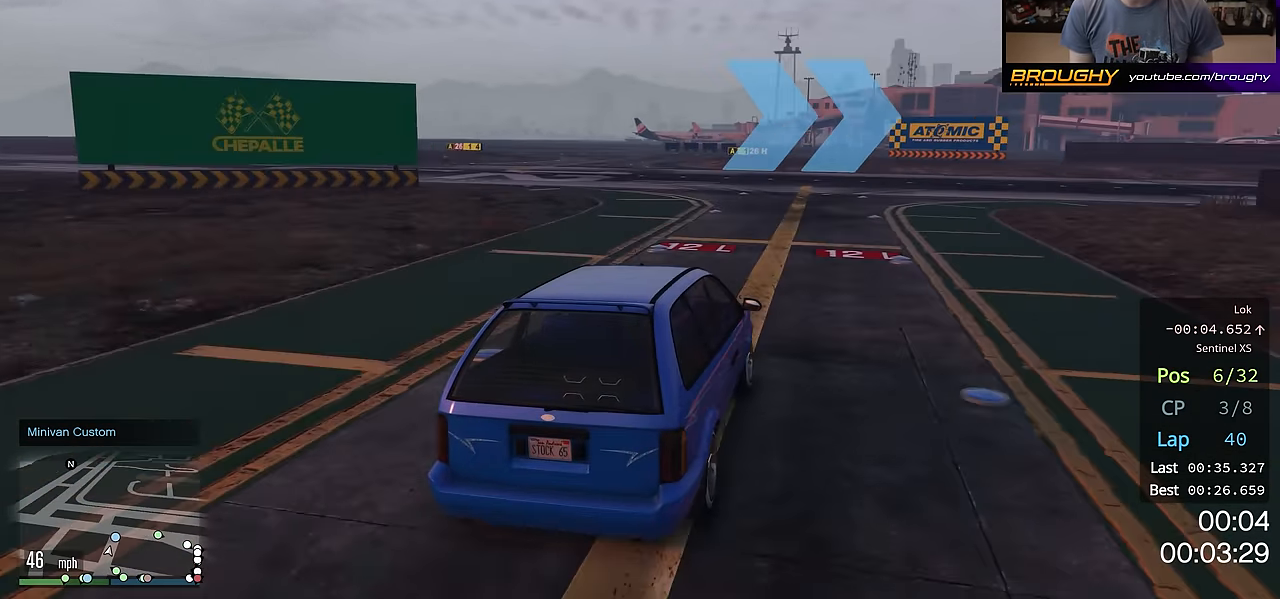
{"buttons": ["R2"], "left_stick": "center", "right_stick": "center", "events": [[34, "left_stick", "center"], [134, "left_stick", "right"], [301, "left_stick", "center"]]}
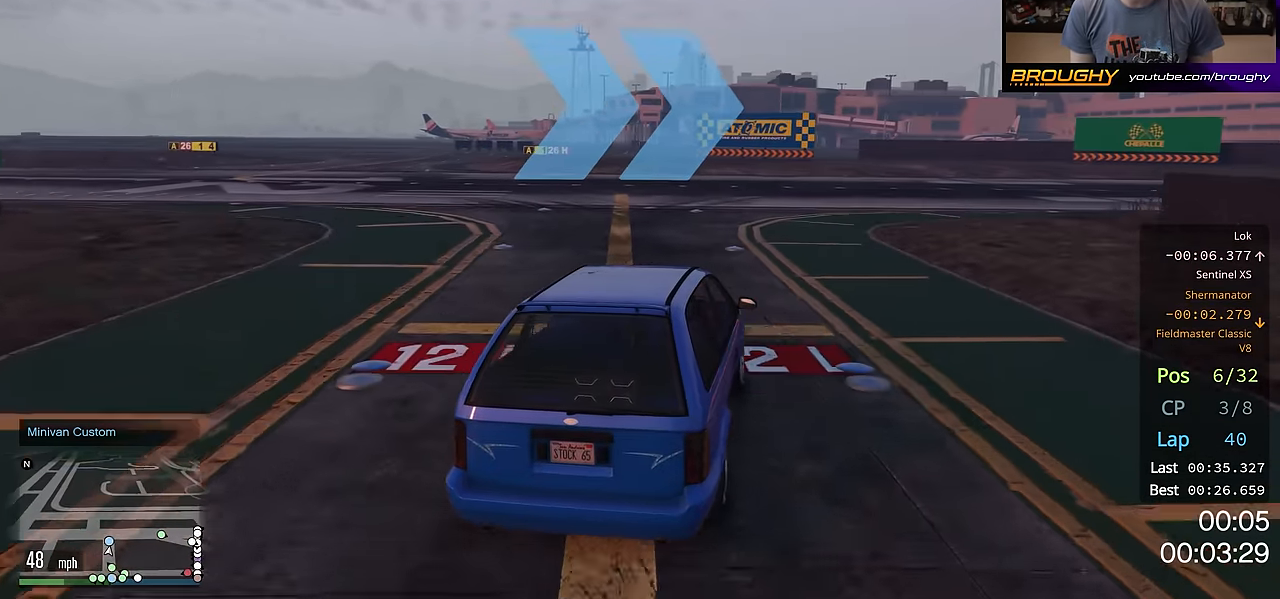
{"buttons": ["R2"], "left_stick": "right", "right_stick": "center", "events": [[50, "left_stick", "right"], [233, "left_stick", "center"], [383, "left_stick", "right"]]}
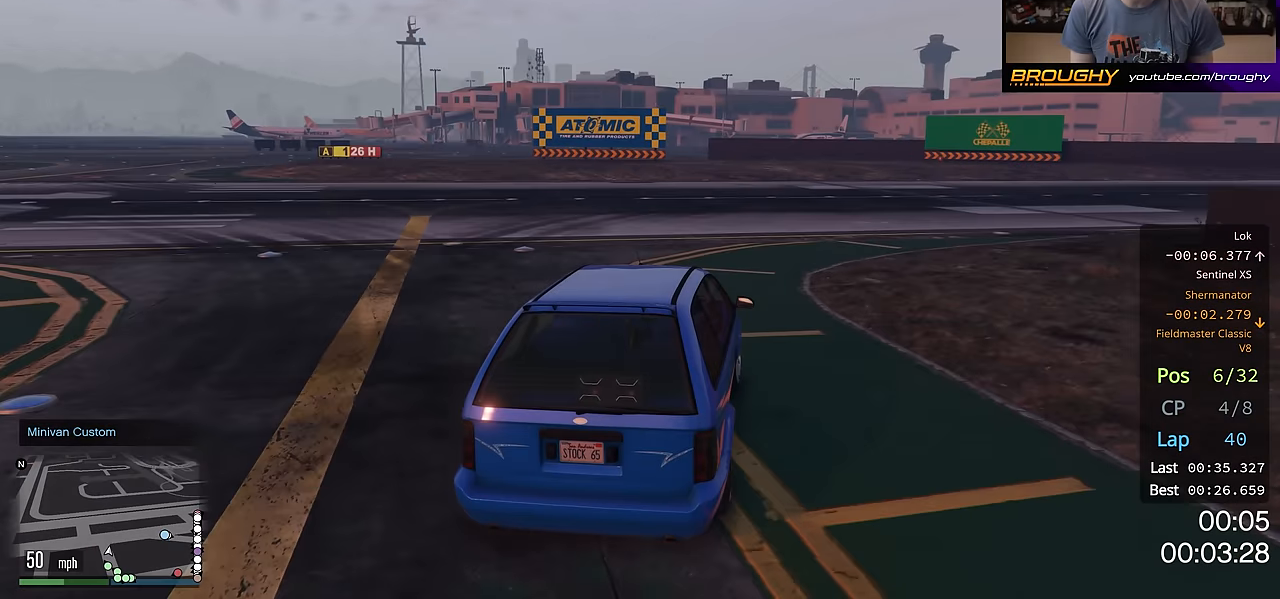
{"buttons": ["R2"], "left_stick": "right", "right_stick": "center", "events": [[67, "left_stick", "center"], [200, "left_stick", "right"]]}
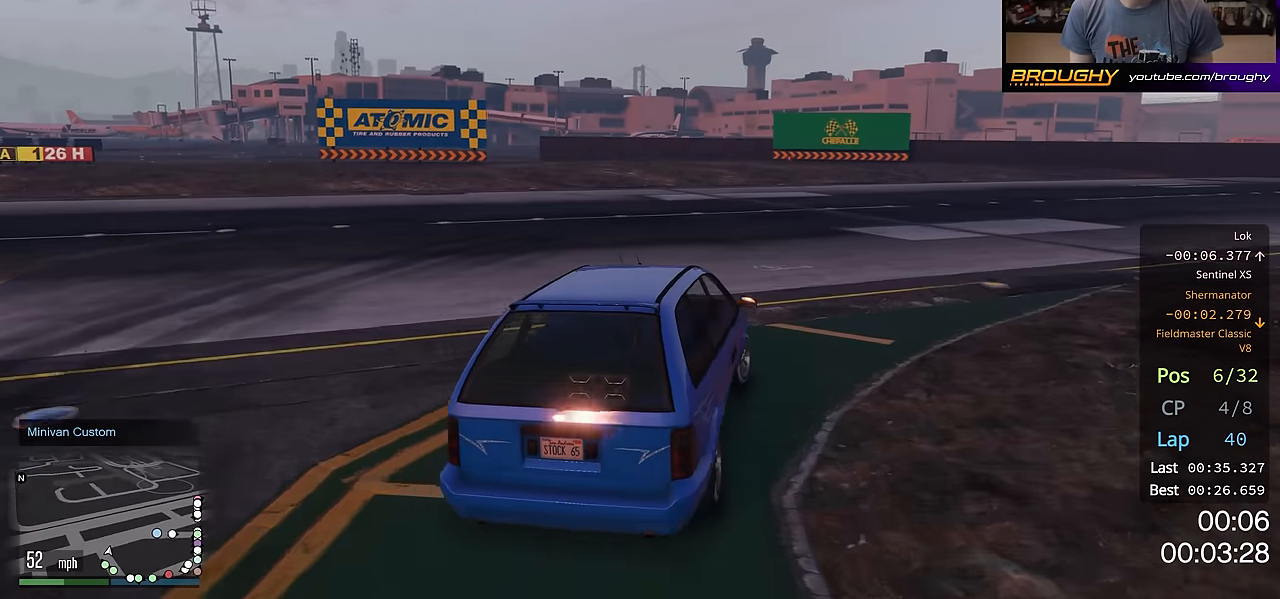
{"buttons": ["R2"], "left_stick": "right", "right_stick": "center", "events": [[400, "left_stick", "center"], [500, "left_stick", "right"]]}
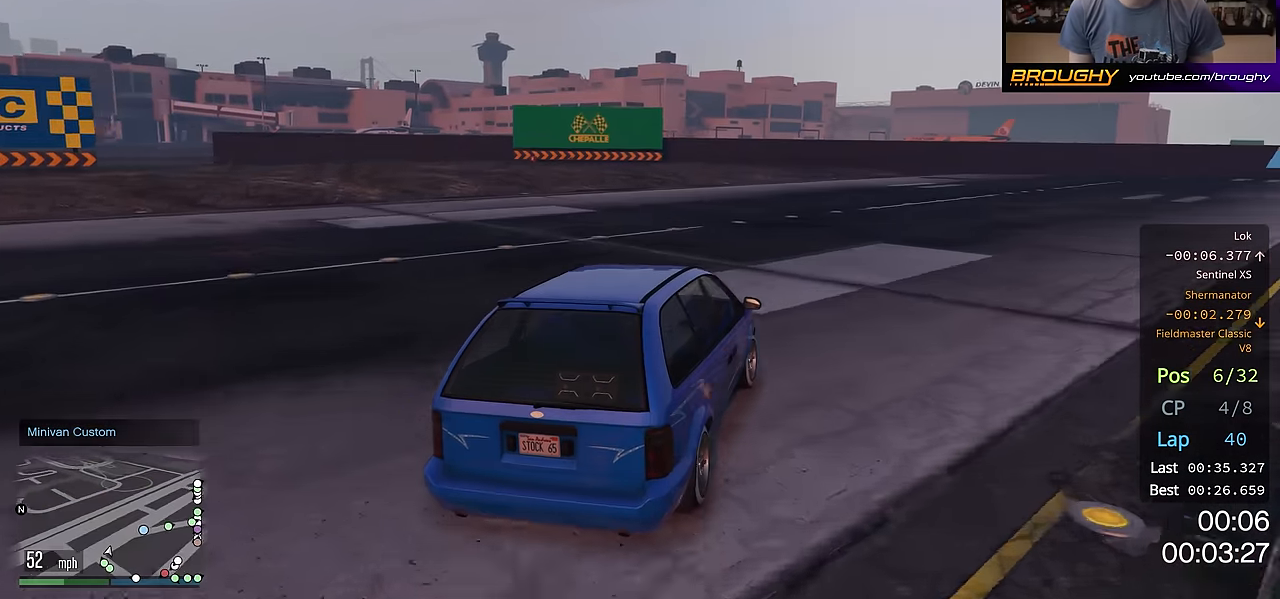
{"buttons": ["R2"], "left_stick": "center", "right_stick": "center", "events": [[167, "left_stick", "center"], [284, "left_stick", "right"], [467, "left_stick", "center"]]}
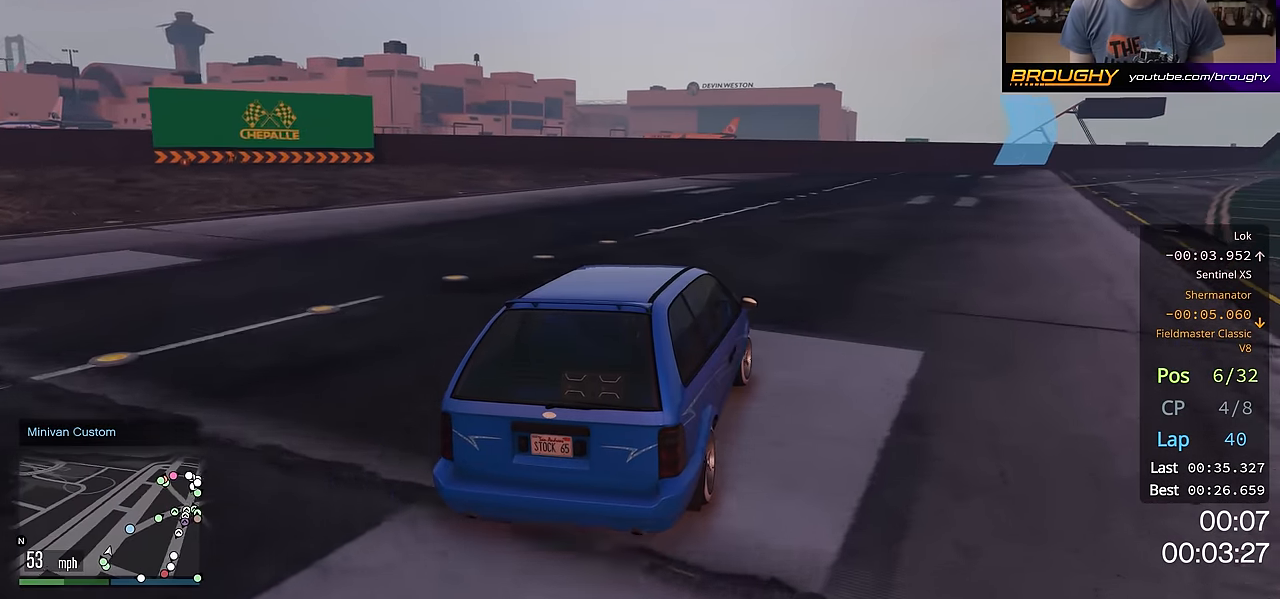
{"buttons": ["R2"], "left_stick": "center", "right_stick": "center", "events": [[50, "left_stick", "right"], [233, "left_stick", "center"]]}
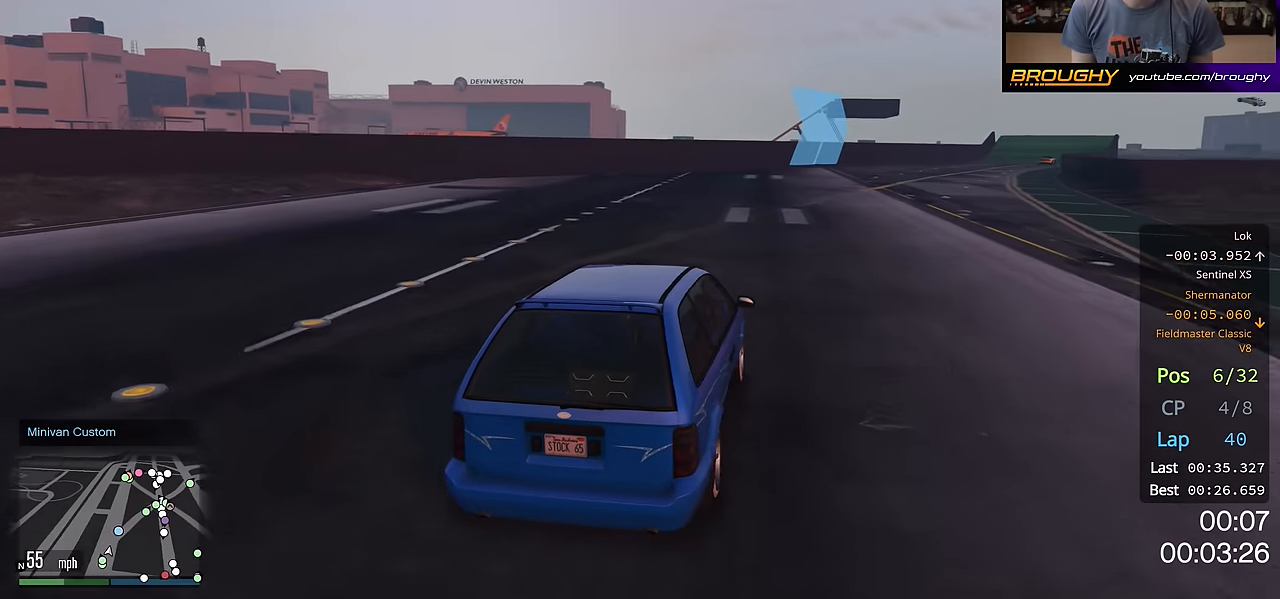
{"buttons": ["R2"], "left_stick": "center", "right_stick": "center", "events": [[100, "left_stick", "right"], [250, "left_stick", "center"]]}
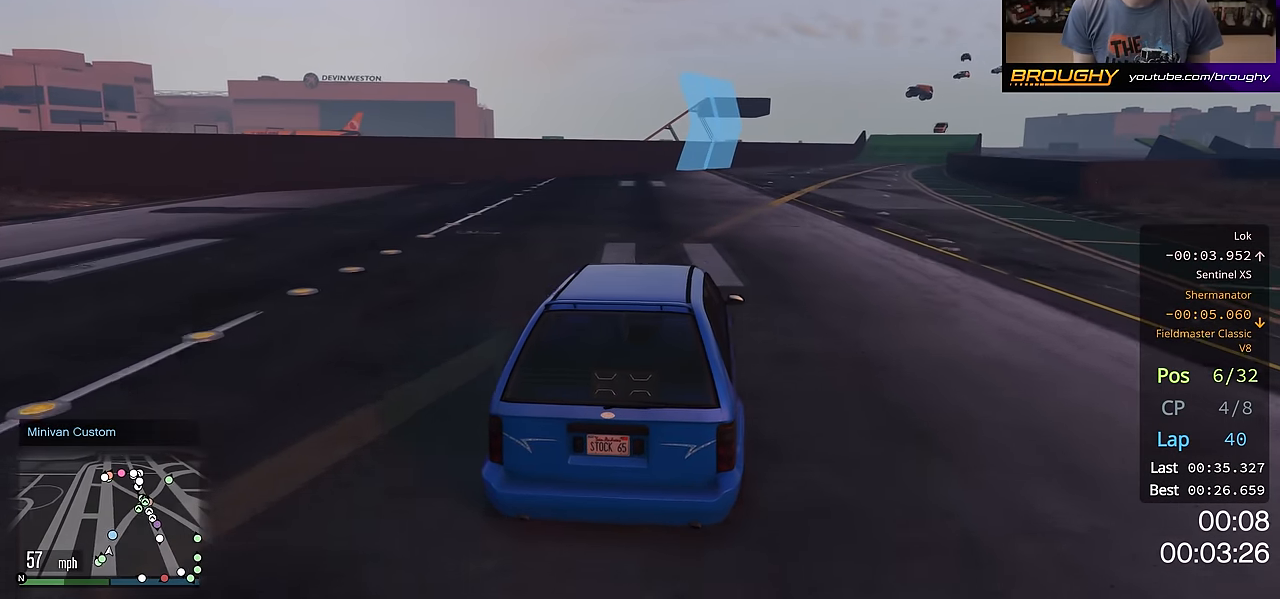
{"buttons": ["R2"], "left_stick": "right", "right_stick": "center", "events": [[433, "left_stick", "right"]]}
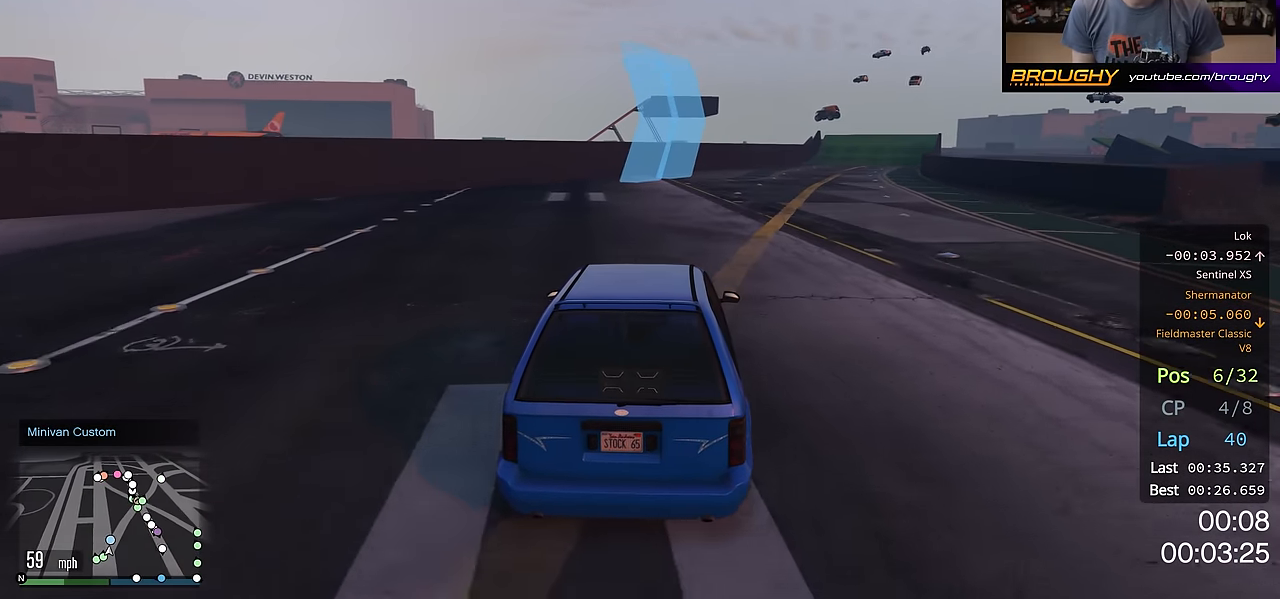
{"buttons": ["R2"], "left_stick": "center", "right_stick": "center", "events": [[150, "left_stick", "center"], [266, "left_stick", "right"], [417, "left_stick", "center"]]}
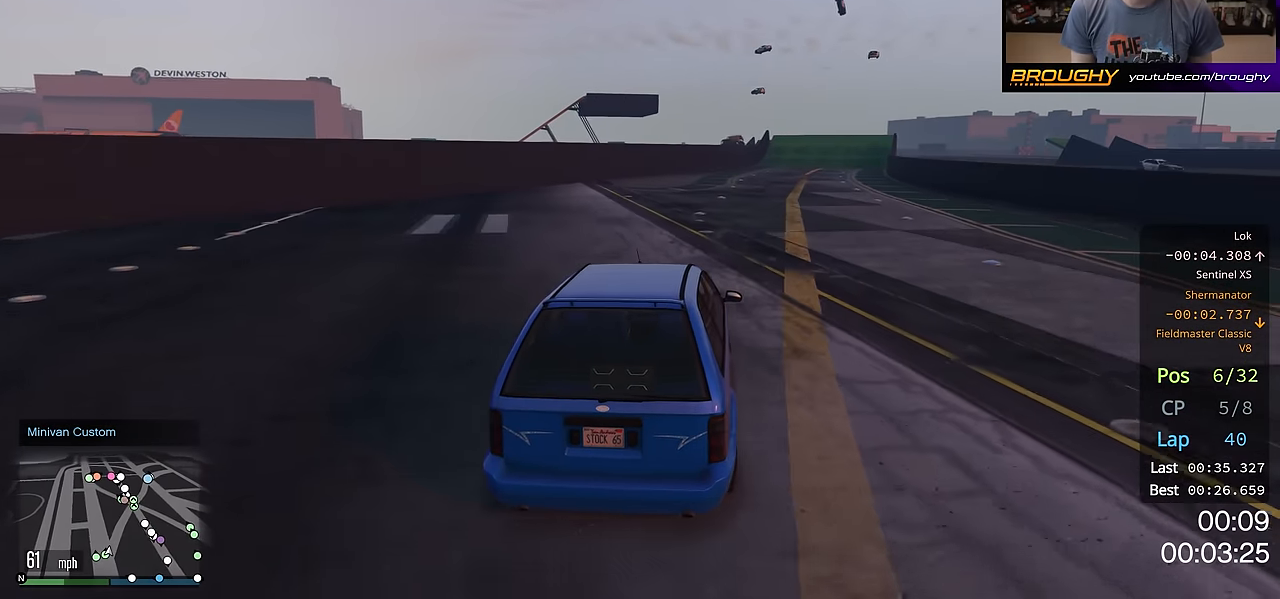
{"buttons": ["R2"], "left_stick": "right", "right_stick": "center", "events": [[50, "left_stick", "right"], [217, "left_stick", "center"], [400, "left_stick", "right"]]}
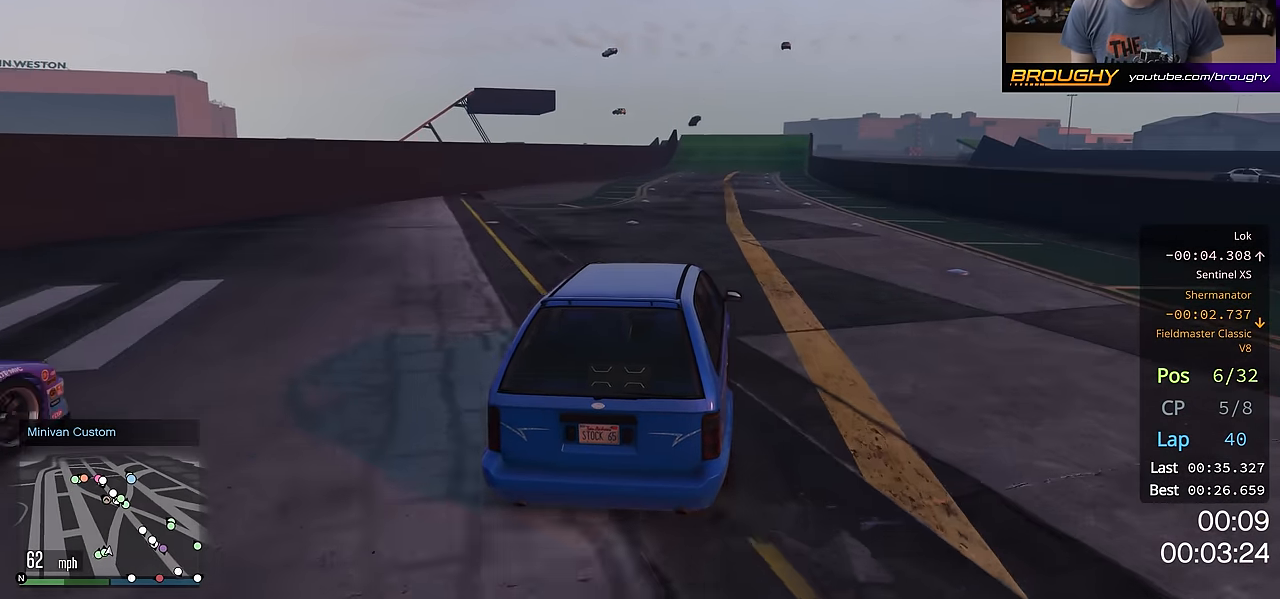
{"buttons": ["R2"], "left_stick": "center", "right_stick": "center", "events": [[66, "left_stick", "center"], [200, "left_stick", "right"], [317, "left_stick", "center"]]}
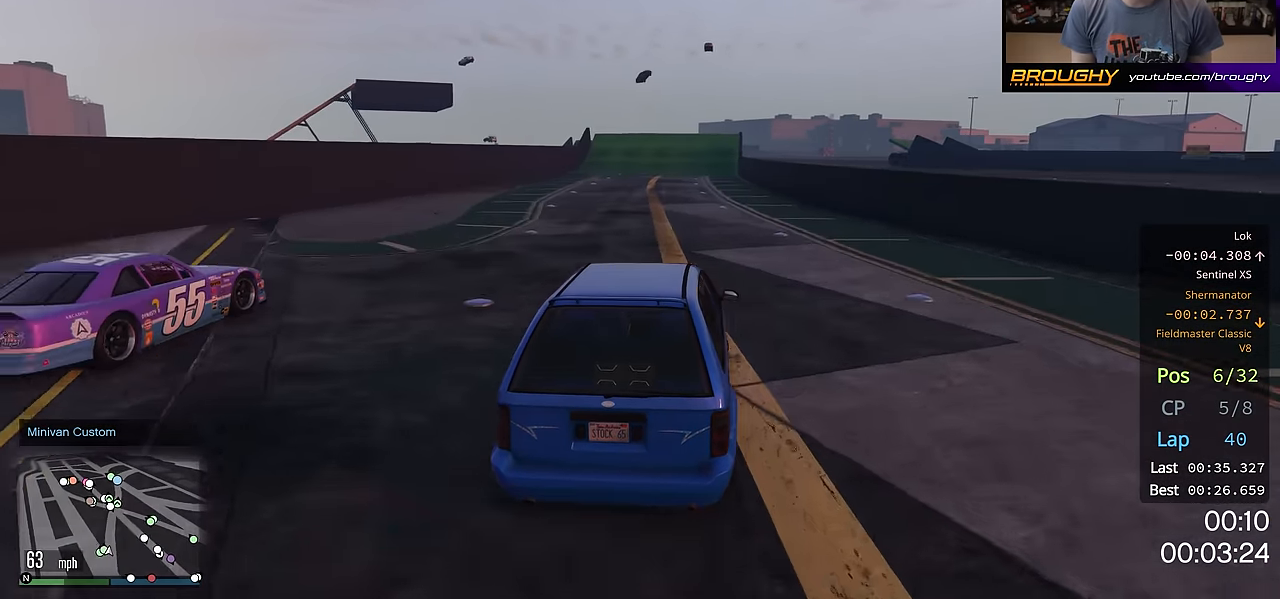
{"buttons": ["R2"], "left_stick": "center", "right_stick": "center", "events": []}
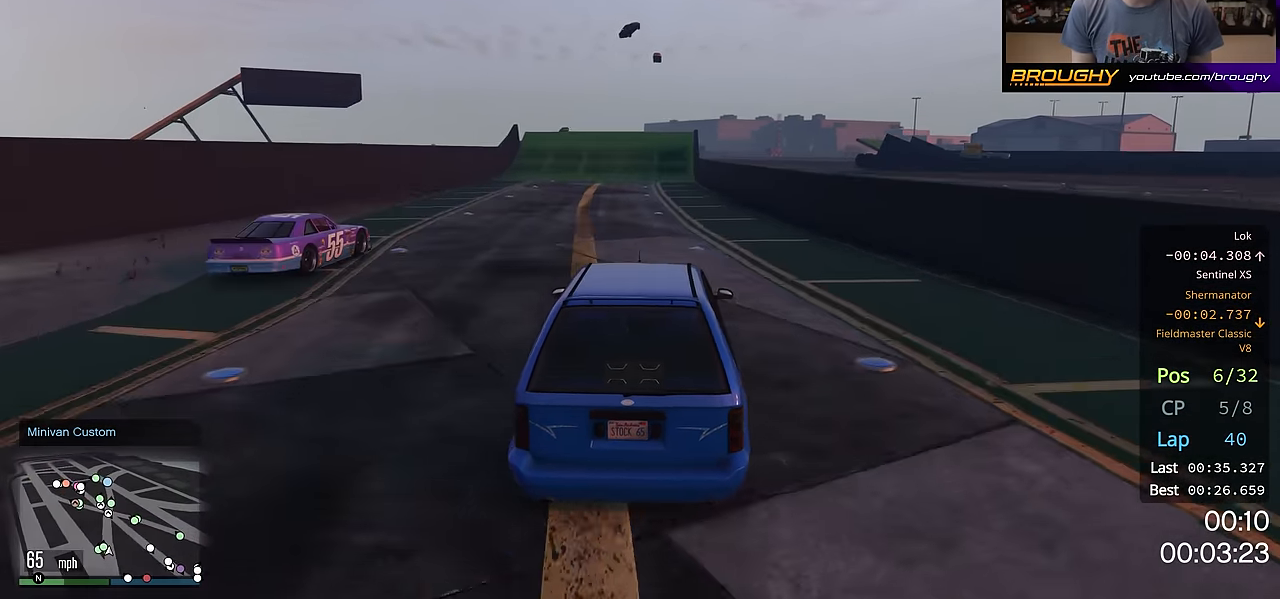
{"buttons": ["R2"], "left_stick": "center", "right_stick": "center", "events": []}
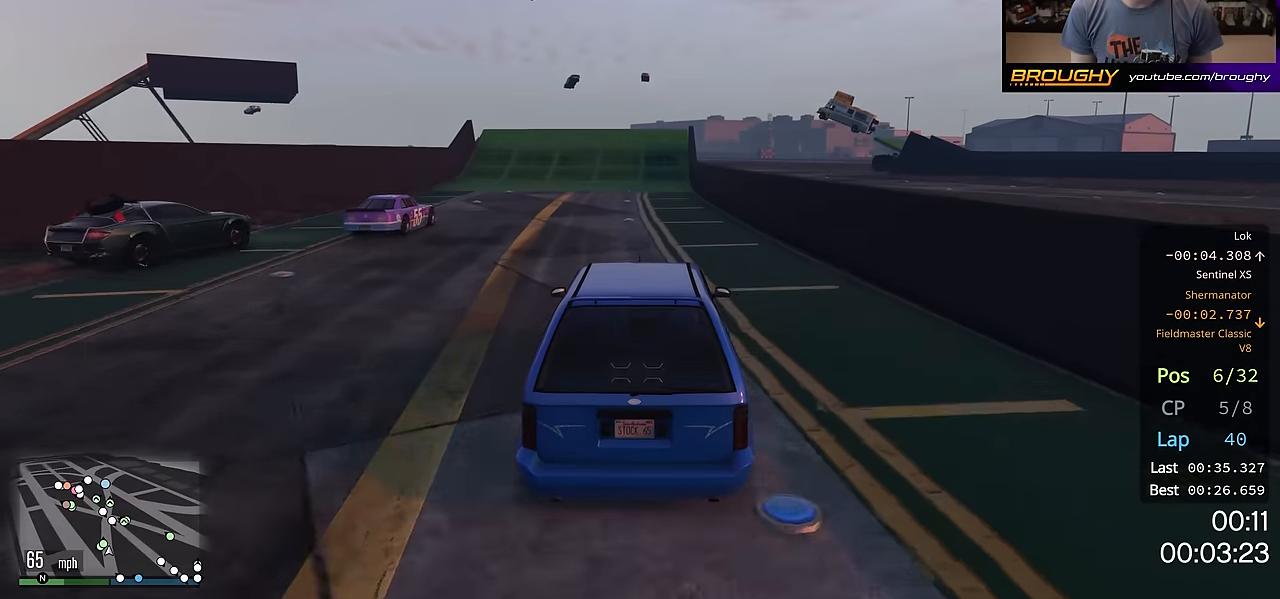
{"buttons": ["R2"], "left_stick": "center", "right_stick": "center", "events": []}